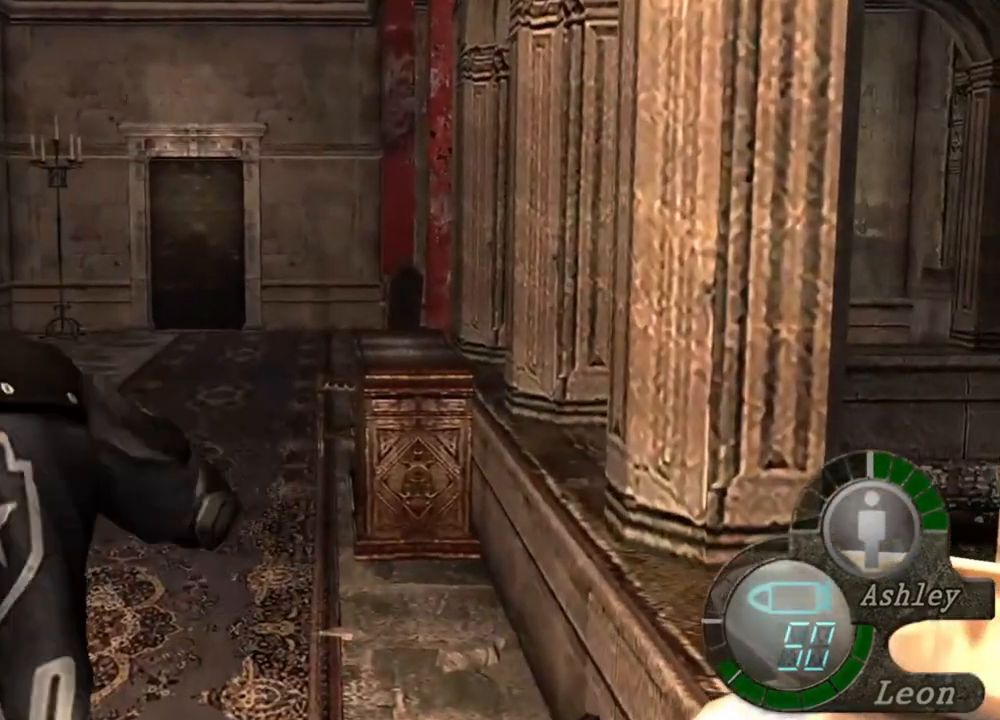
Gameplay with keyboard and mouse; each line is a JSON object with the keys and mouse buttons held at the frame after it. "events" lists presses ("down") and releases ("up") of "1", "2", "3", "4", "5", "a", "alt", "b", "c", "ctrl", "d", "e", "f", "g", "q", "r", "s", "shift", "space", "t", "tab", "tilde", "v", "w", "x", "z", "mouse_left", "mouse_wheel", "mouse_right", "mouse_mb4" and "mouse_mb5" between this image and that frame as [ms after this image, input, new state], when the widget could be followed in between. "mouse_left", "mouse_wheel", "mouse_right", "mouse_mb4", "mouse_mb5" = the "left", "wheel", "right", "mb4", "mb5" buttons of the "mouse" list. No other keys are recorded. "wheel" means that the mouse wheel is clicked or scrolled. Mouse movement is not recorded.
{"keys": ["space"], "mouse": ["left"], "events": []}
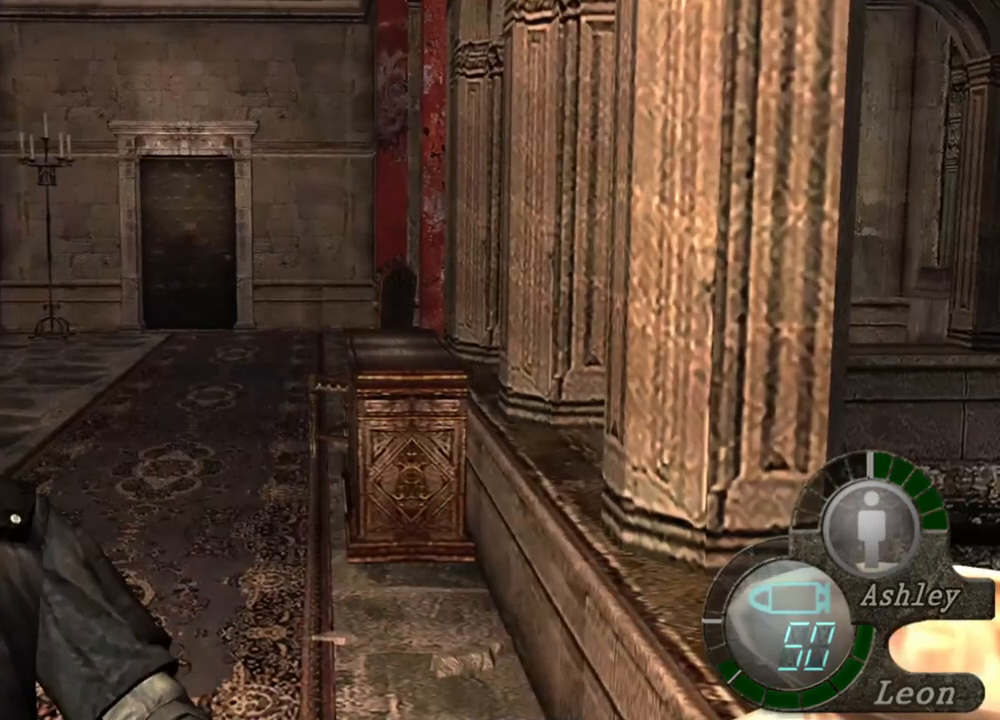
{"keys": ["w"], "mouse": [], "events": [[234, "mouse_left", "up"], [434, "w", "down"], [467, "space", "up"]]}
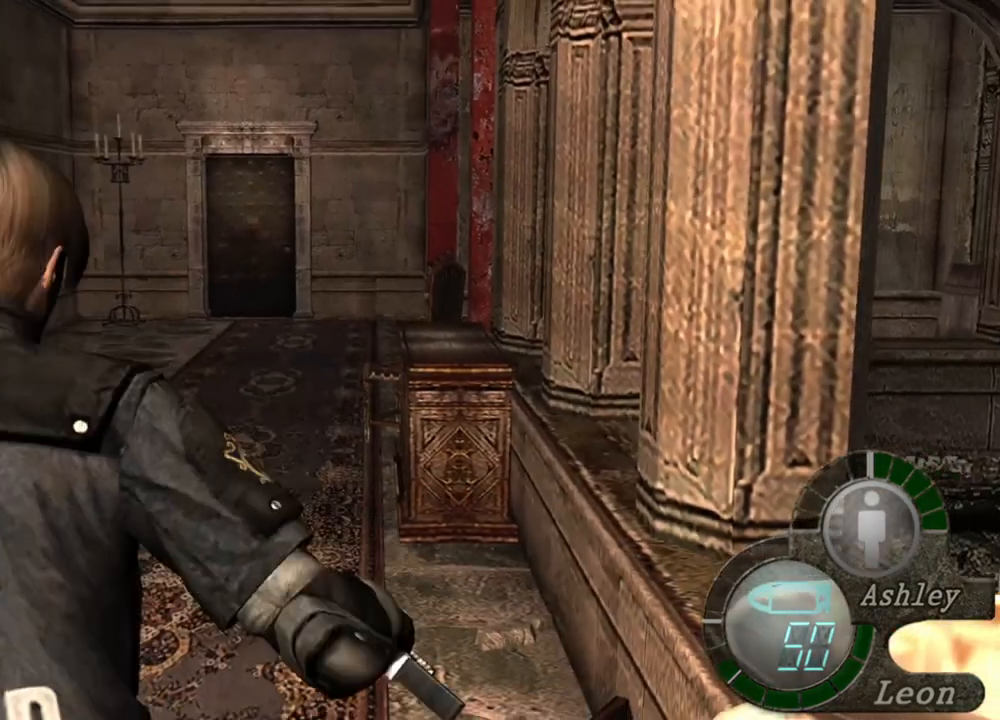
{"keys": ["w"], "mouse": [], "events": []}
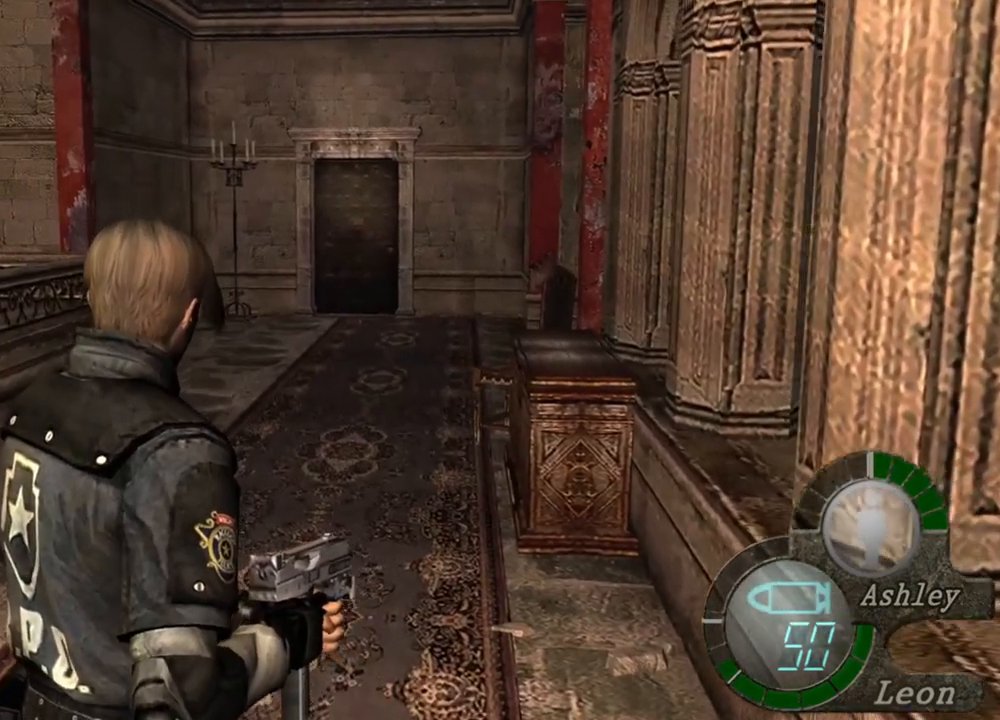
{"keys": ["w"], "mouse": [], "events": []}
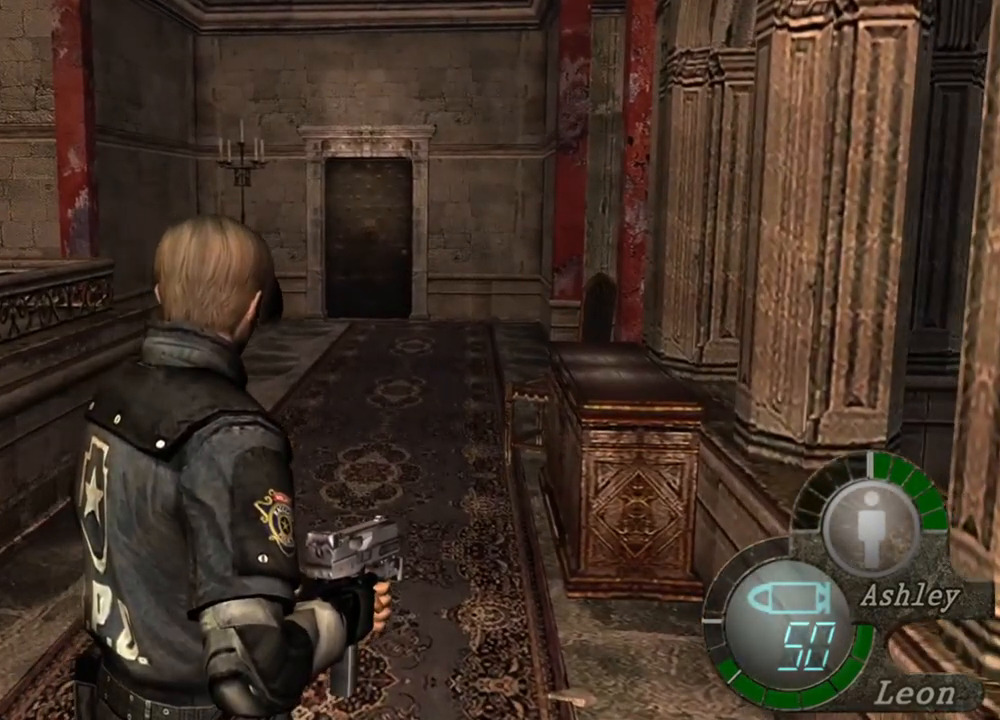
{"keys": ["space"], "mouse": ["left"], "events": [[34, "space", "down"], [67, "w", "up"], [200, "mouse_left", "down"]]}
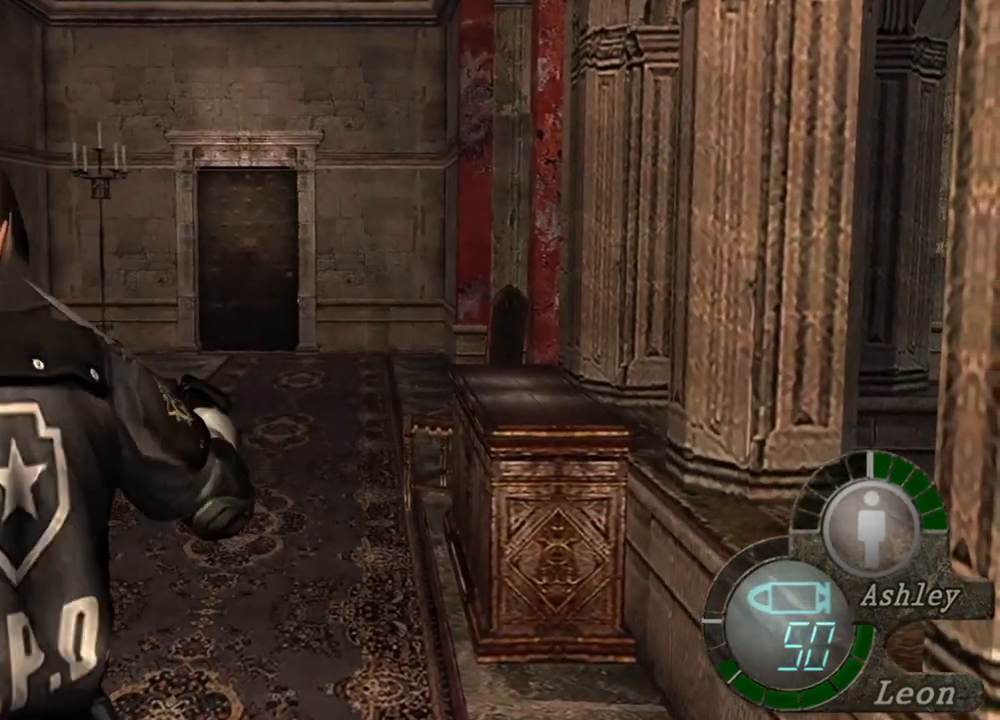
{"keys": ["space"], "mouse": ["left"], "events": []}
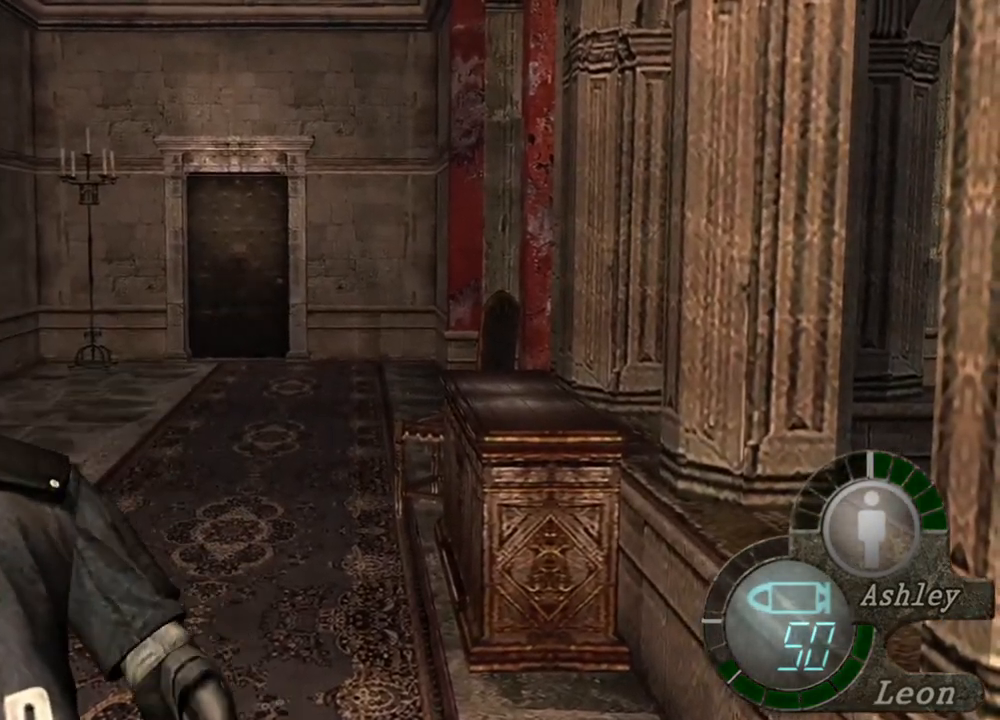
{"keys": ["w"], "mouse": [], "events": [[167, "mouse_left", "up"], [167, "w", "down"], [234, "space", "up"]]}
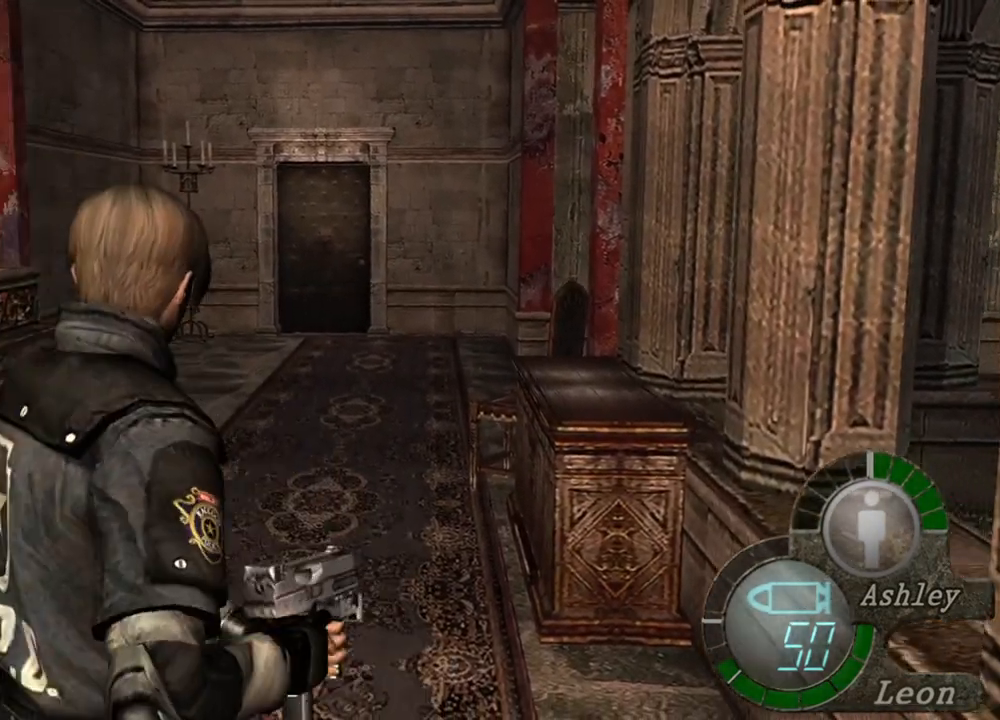
{"keys": ["w"], "mouse": [], "events": []}
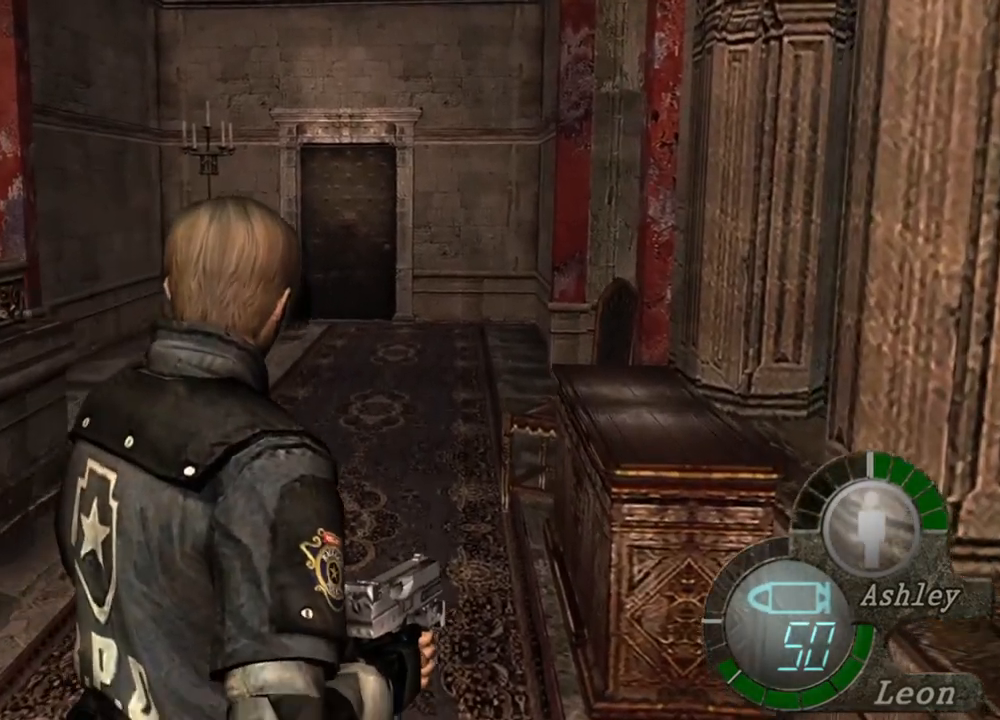
{"keys": ["space"], "mouse": [], "events": [[367, "space", "down"], [400, "w", "up"]]}
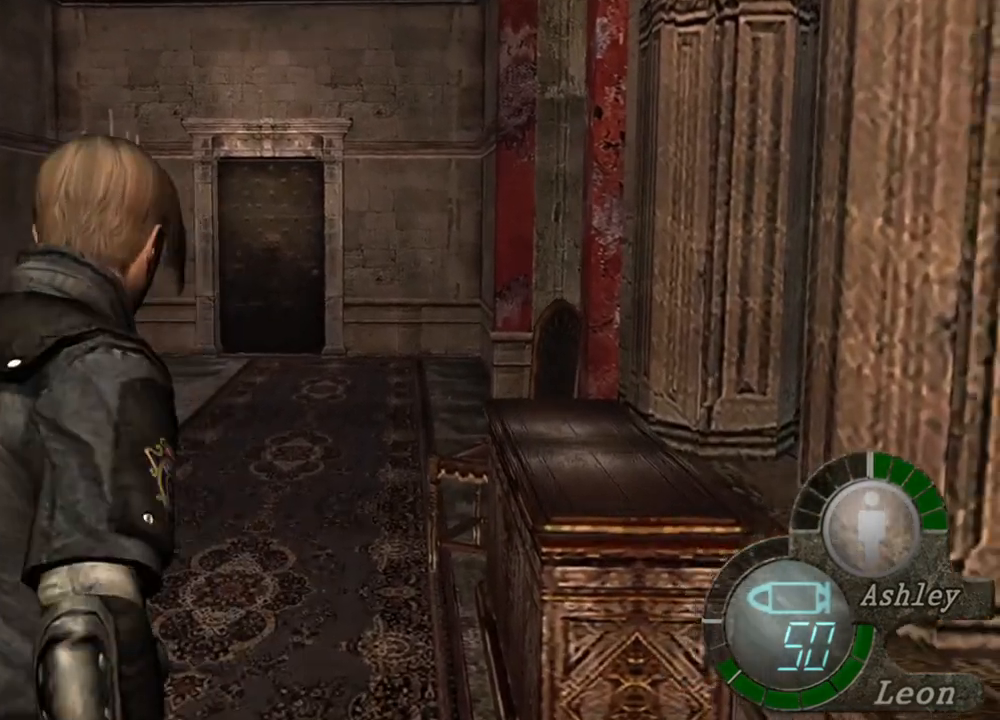
{"keys": ["space"], "mouse": ["left"], "events": [[134, "mouse_left", "down"]]}
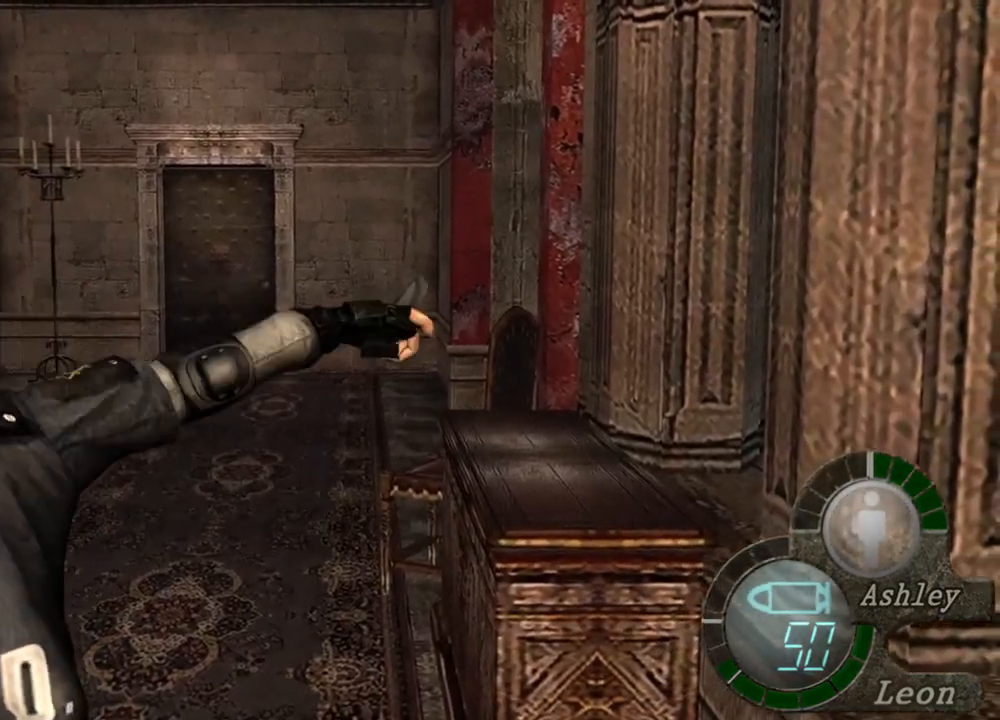
{"keys": ["w"], "mouse": [], "events": [[334, "mouse_left", "up"], [467, "space", "up"], [467, "w", "down"]]}
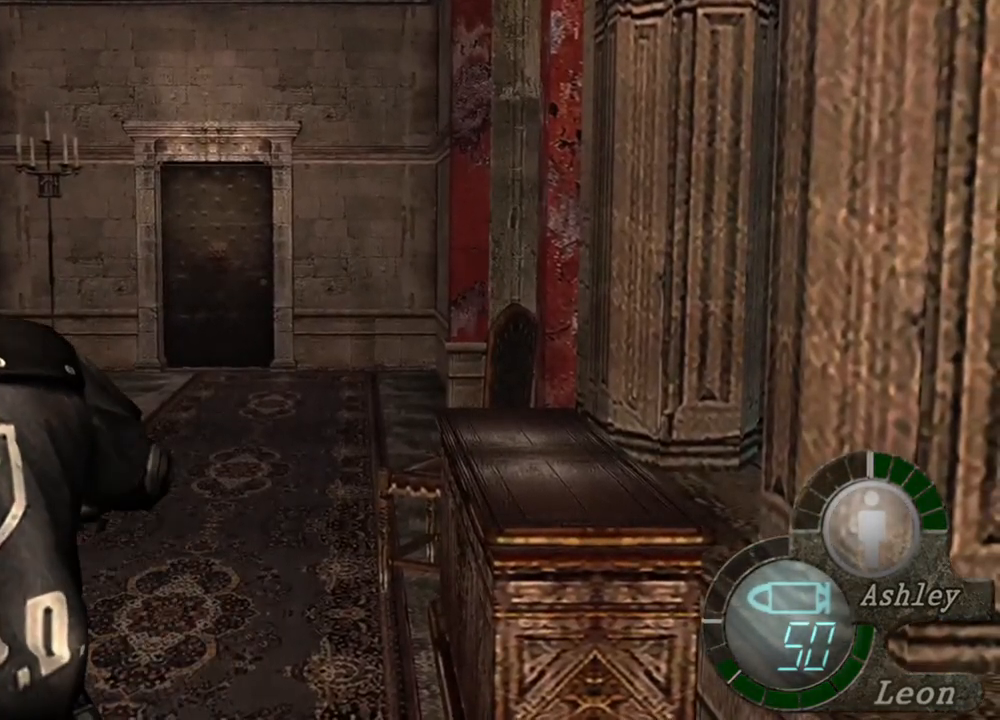
{"keys": ["w"], "mouse": [], "events": []}
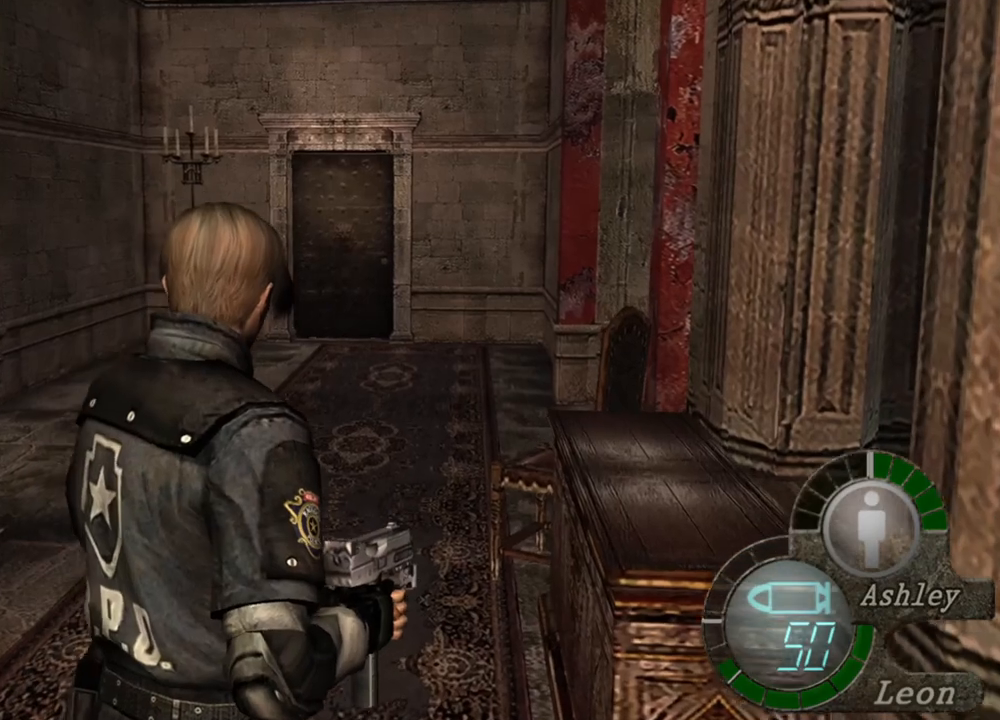
{"keys": ["w"], "mouse": [], "events": []}
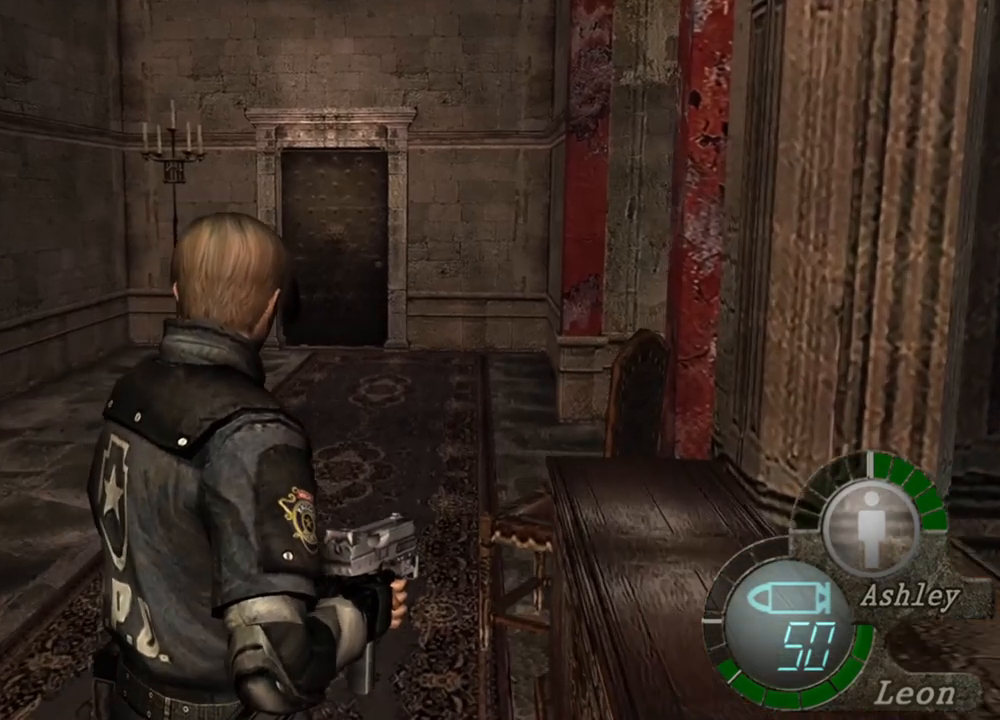
{"keys": ["space"], "mouse": ["left"], "events": [[234, "space", "down"], [334, "w", "up"], [500, "mouse_left", "down"]]}
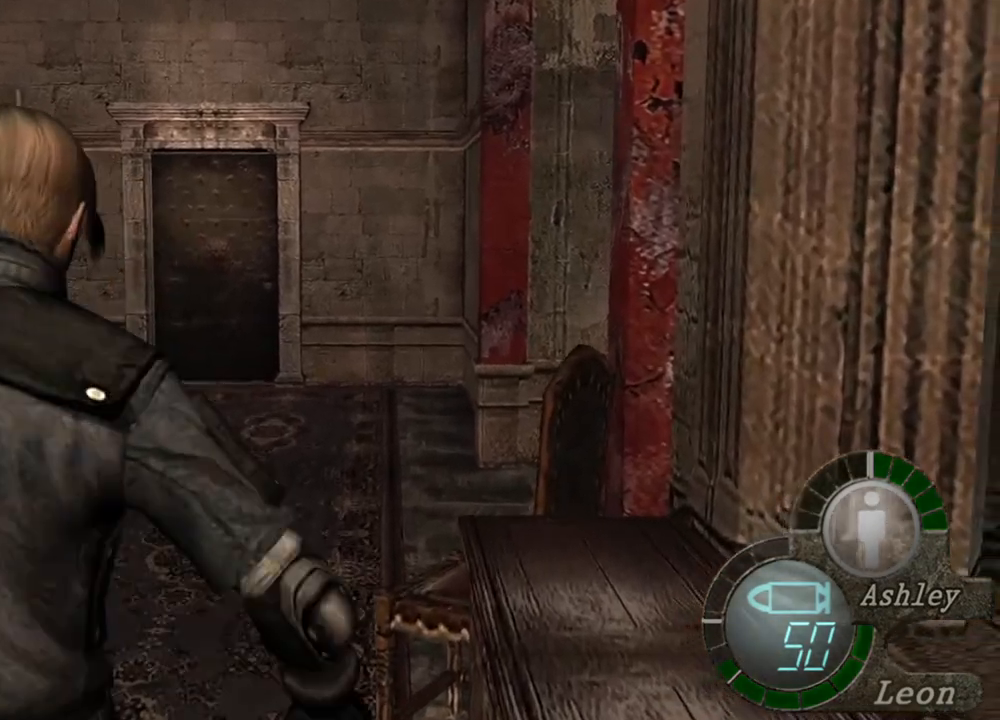
{"keys": ["space"], "mouse": ["left"], "events": []}
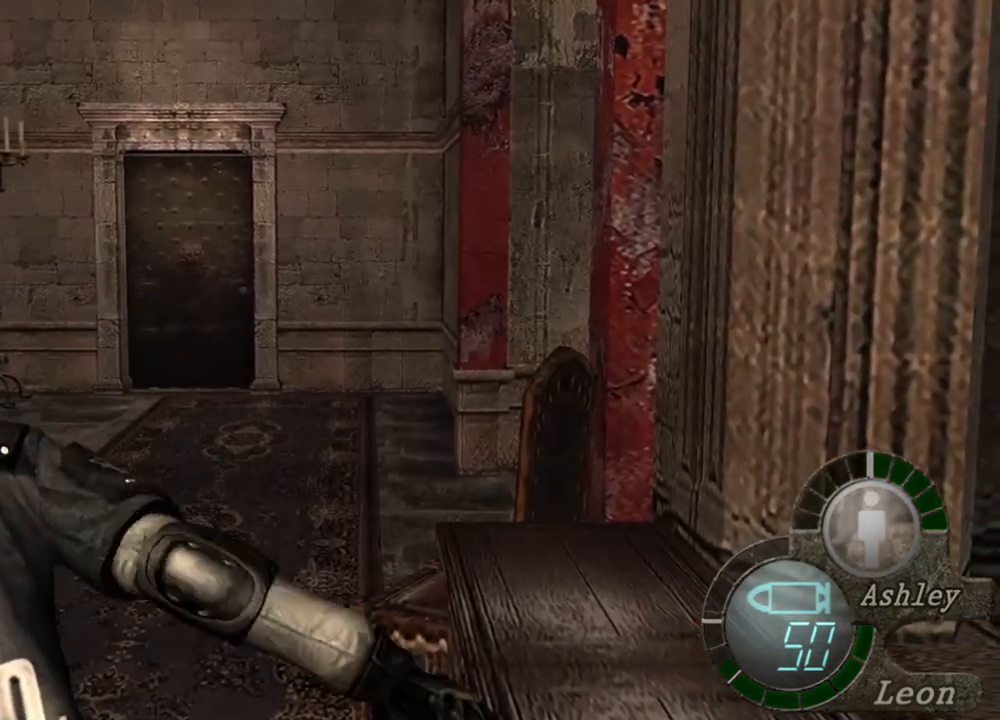
{"keys": [], "mouse": [], "events": [[334, "mouse_left", "up"], [467, "space", "up"]]}